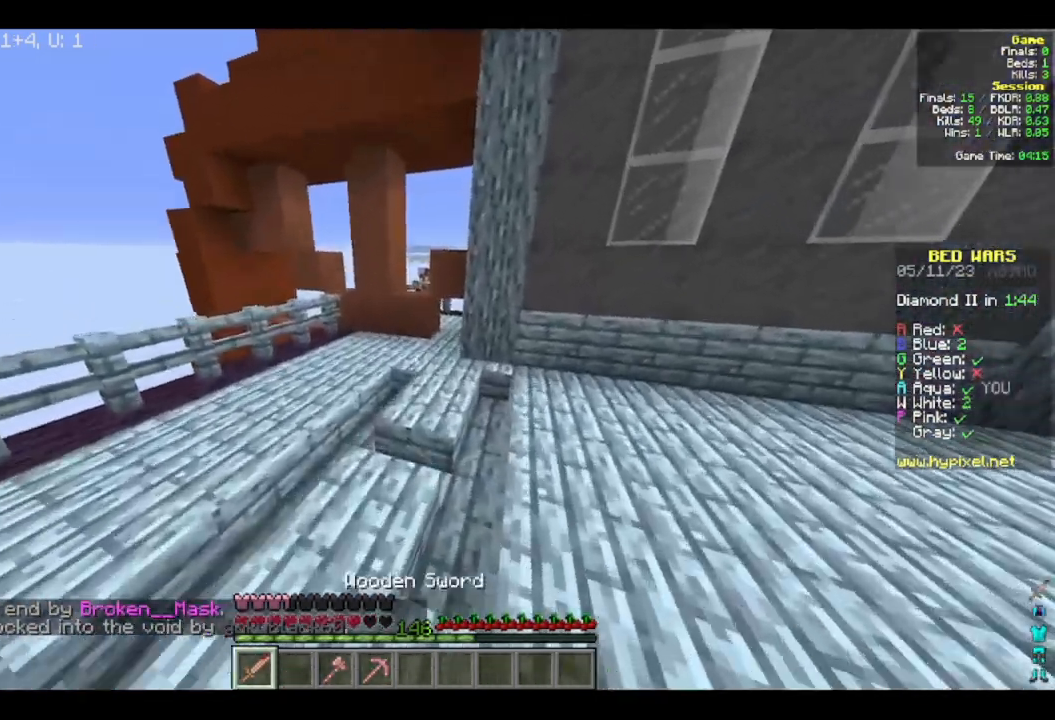
Gameplay with keyboard and mouse; each line is a JSON object with the keys and mouse buttons held at the frame after it. "events" lists presses ("down") and releases ("up") of "a", "d", "s", "w", "mouse_left" and "mouse_right" between this image and that frame as [ms after this image, input, new state], when the widget could be followed in between. "mouse_left", "mouse_right" = the "left", "right" buttons of the "mouse" list. No other keys are recorded. Fast repeated clicks can show as one long hold. Mouse movement is not recorded.
{"keys": ["w"], "mouse": [], "events": [[200, "a", "down"], [367, "a", "up"]]}
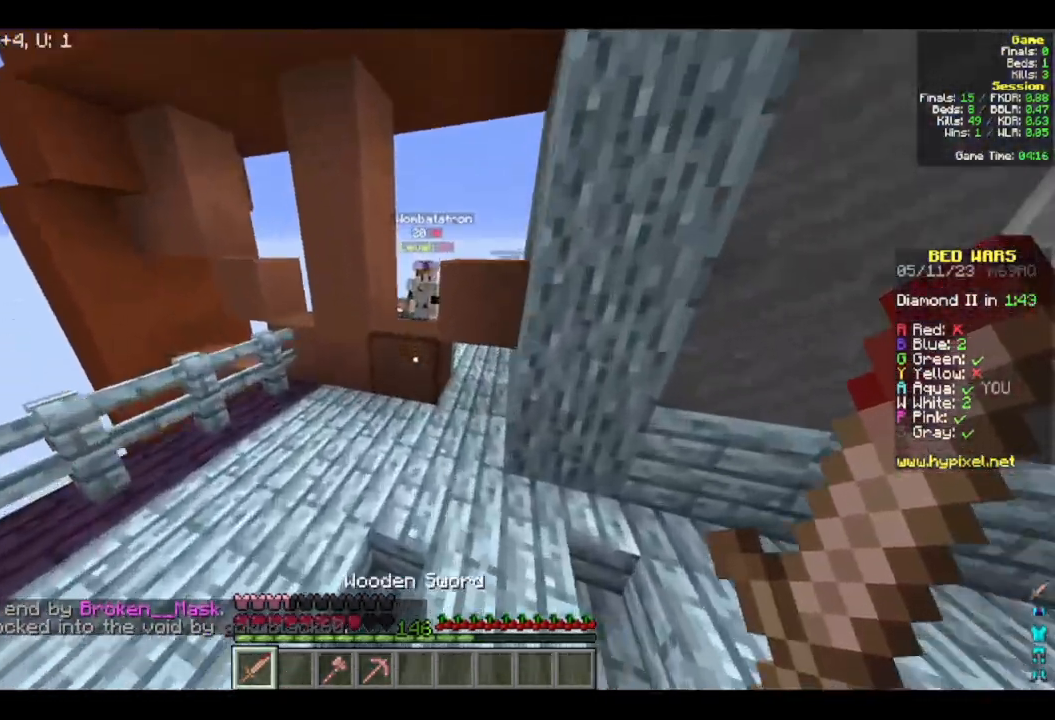
{"keys": ["w"], "mouse": ["left"], "events": [[417, "mouse_left", "down"]]}
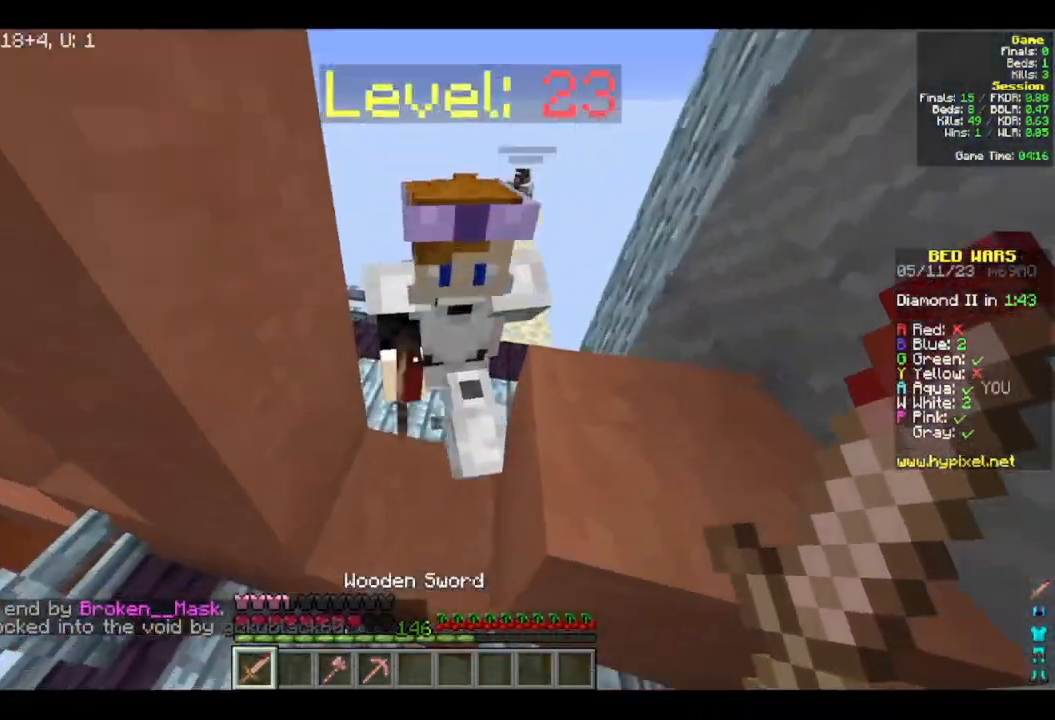
{"keys": ["w"], "mouse": ["left"], "events": [[50, "a", "down"], [100, "w", "up"], [150, "a", "up"], [150, "d", "down"], [283, "w", "down"], [367, "d", "up"]]}
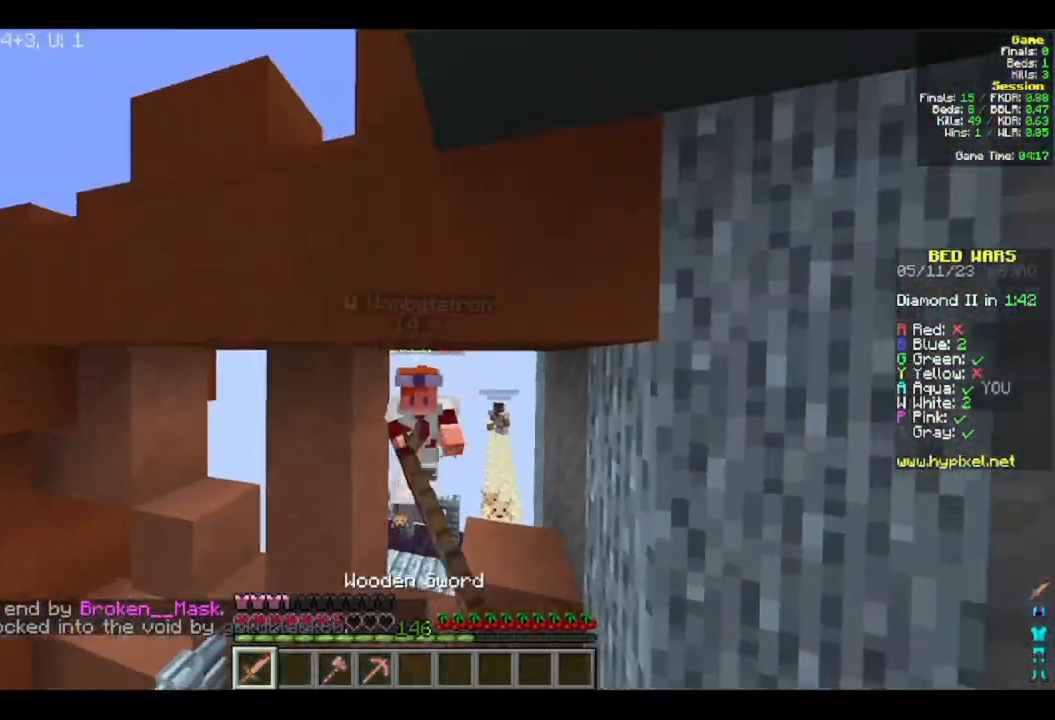
{"keys": ["w"], "mouse": [], "events": [[300, "mouse_left", "up"]]}
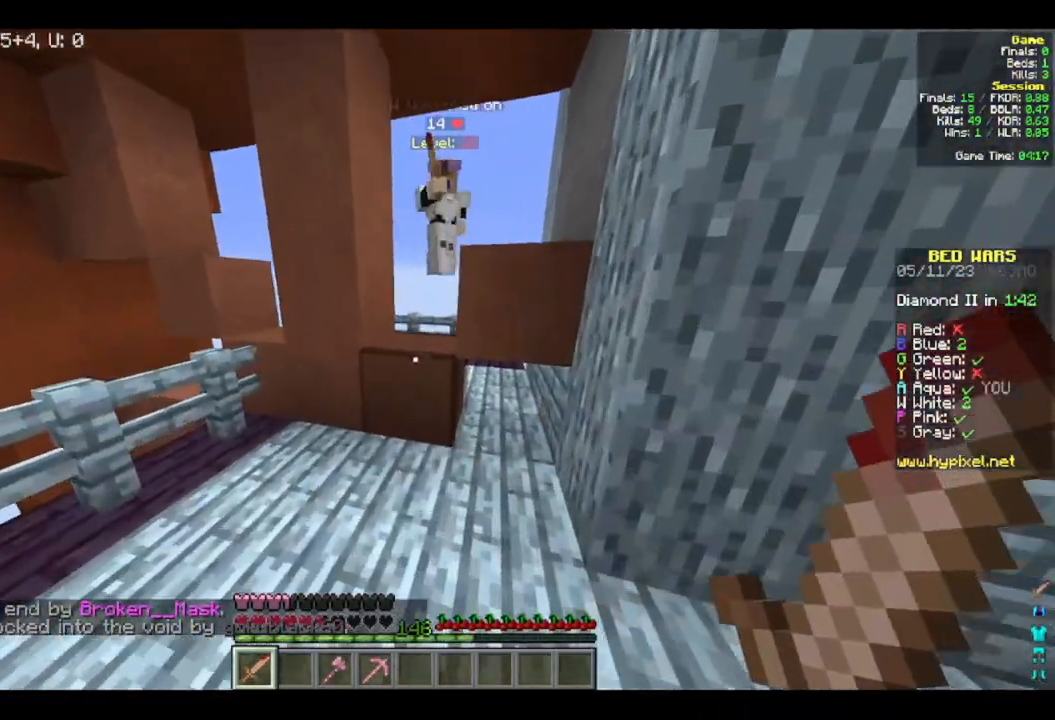
{"keys": ["w"], "mouse": [], "events": [[133, "mouse_left", "down"], [233, "mouse_left", "up"], [267, "a", "down"], [417, "a", "up"]]}
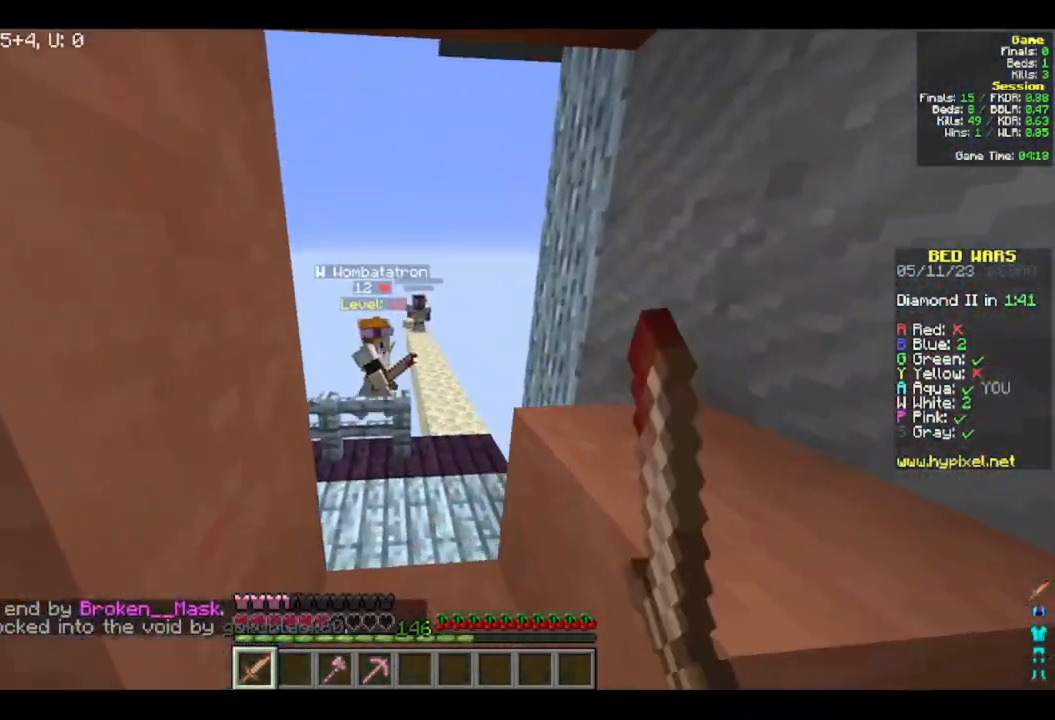
{"keys": ["w"], "mouse": [], "events": [[267, "d", "down"], [467, "d", "up"]]}
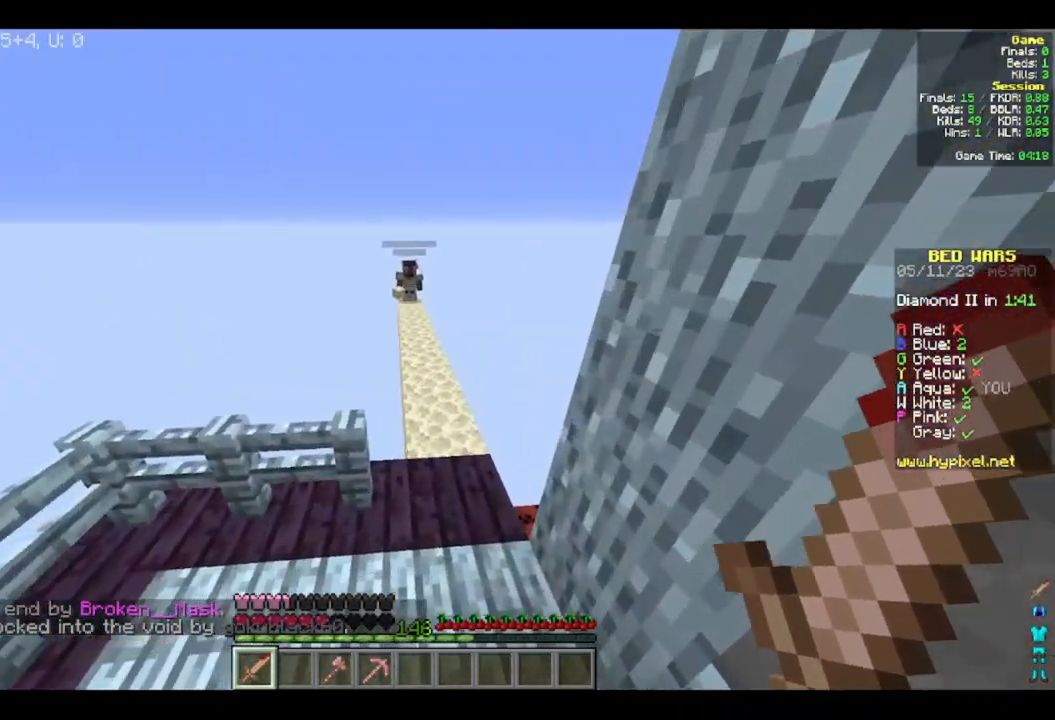
{"keys": ["w"], "mouse": [], "events": []}
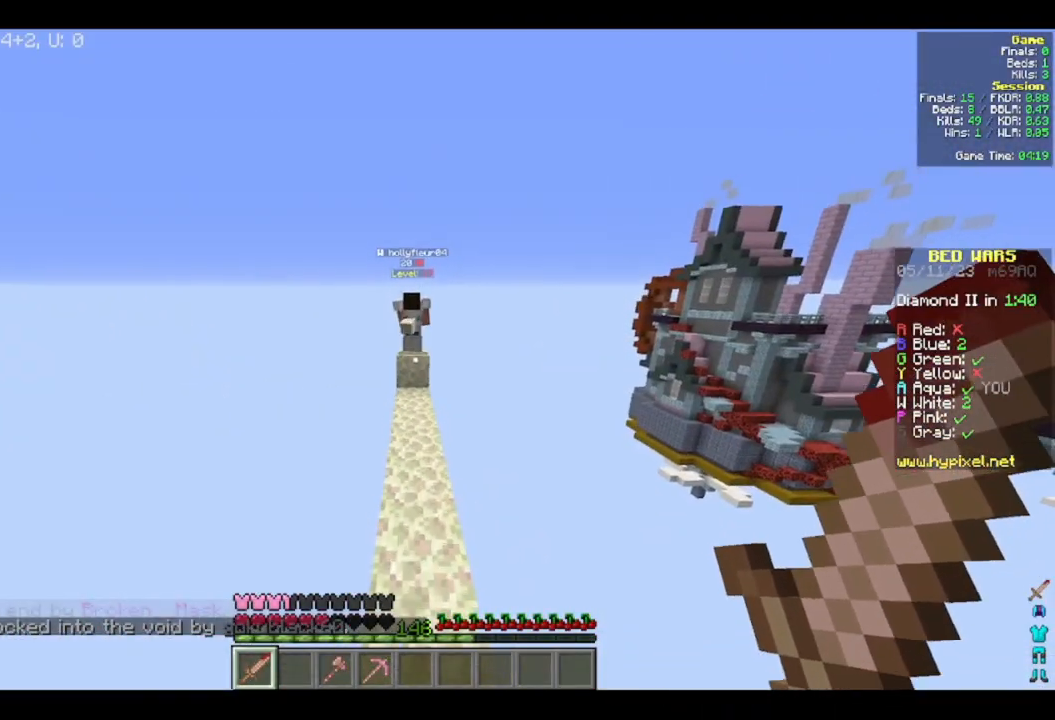
{"keys": ["w"], "mouse": [], "events": []}
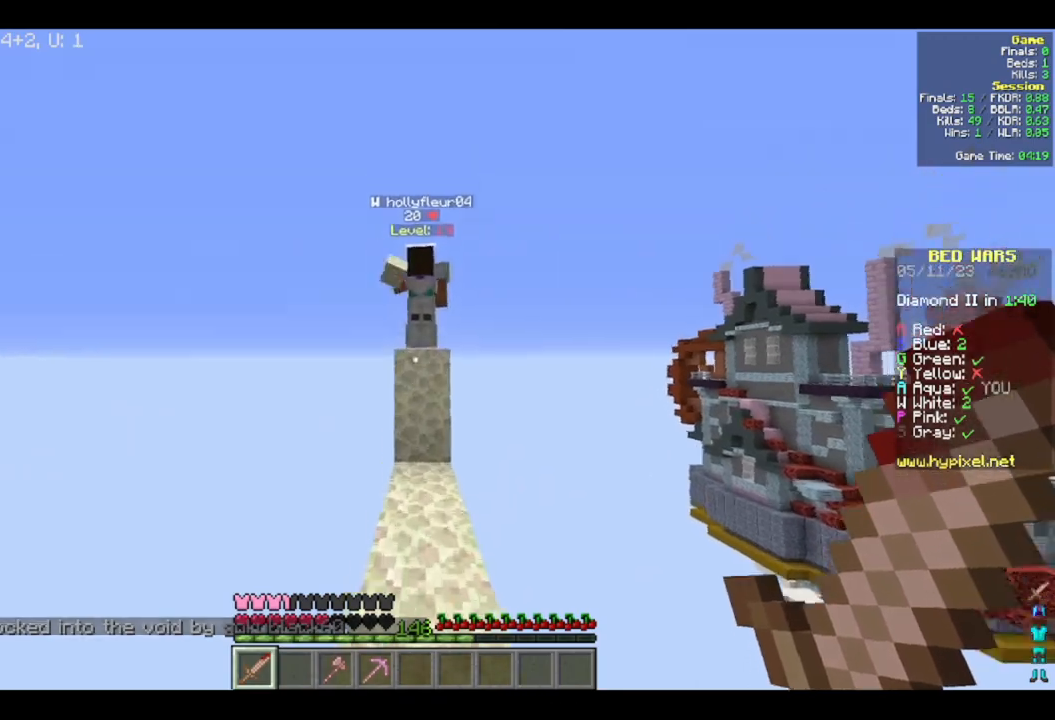
{"keys": ["w"], "mouse": ["left"], "events": [[417, "mouse_left", "down"]]}
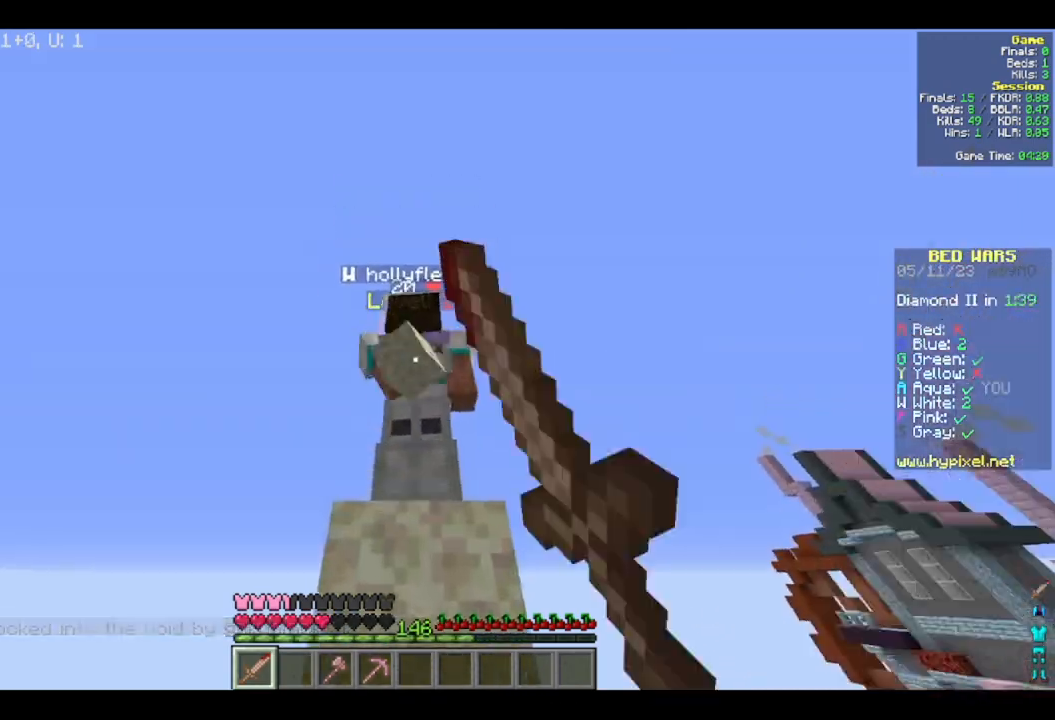
{"keys": [], "mouse": [], "events": [[83, "w", "up"], [300, "mouse_left", "up"]]}
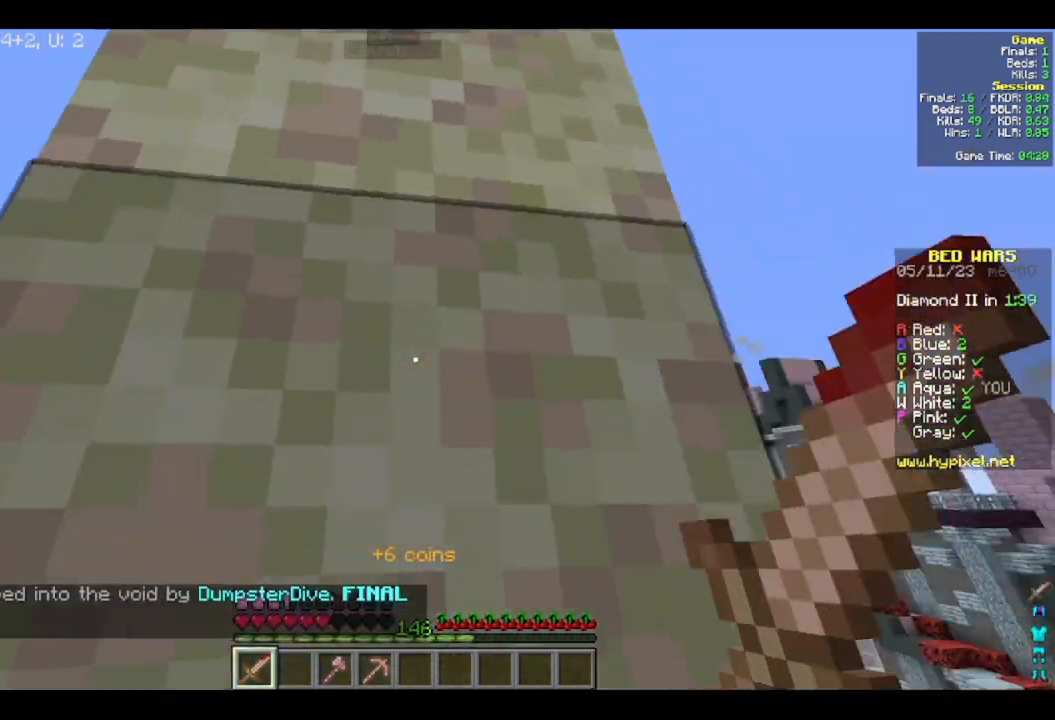
{"keys": [], "mouse": [], "events": []}
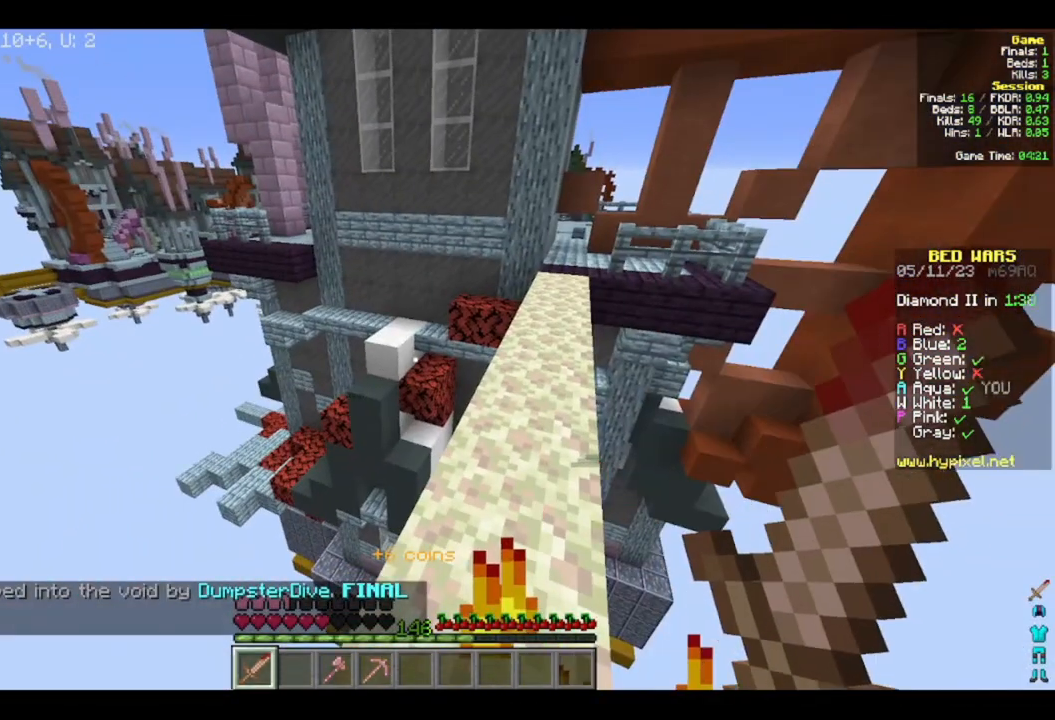
{"keys": ["w"], "mouse": [], "events": [[133, "w", "down"]]}
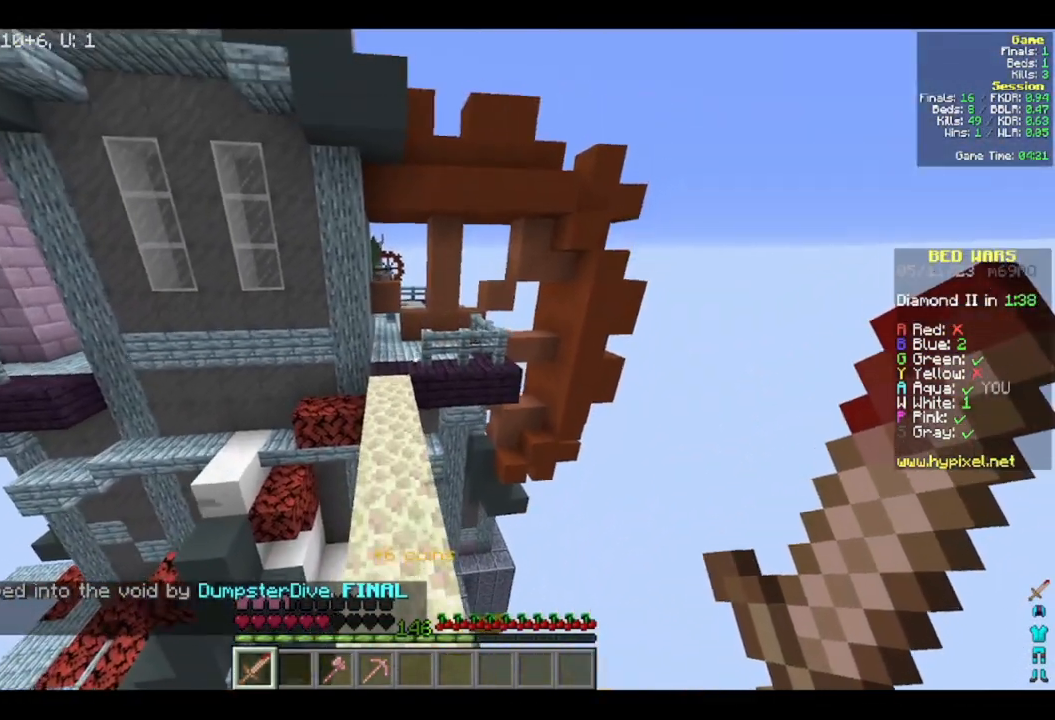
{"keys": ["w"], "mouse": [], "events": []}
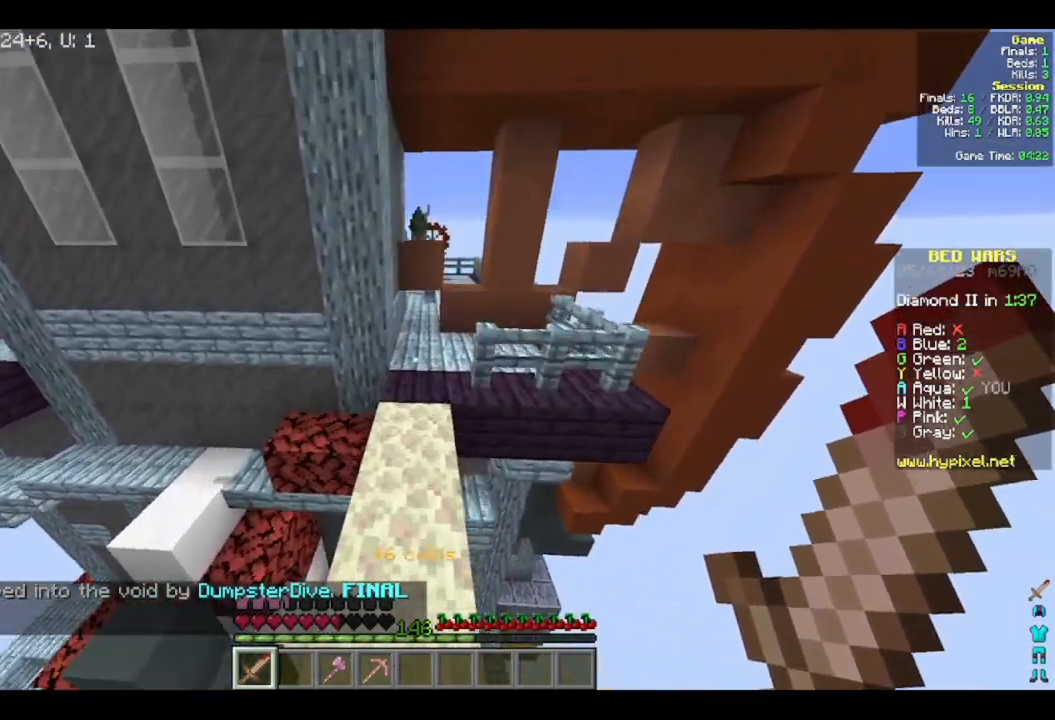
{"keys": ["d", "w"], "mouse": [], "events": [[433, "d", "down"]]}
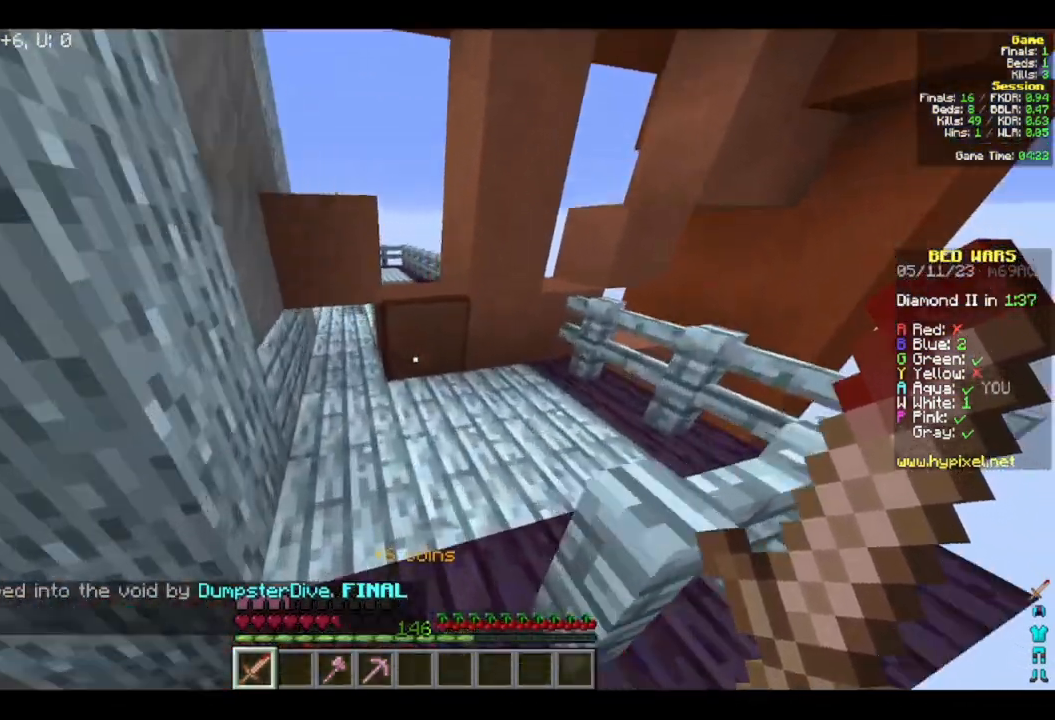
{"keys": ["w"], "mouse": [], "events": [[133, "d", "up"]]}
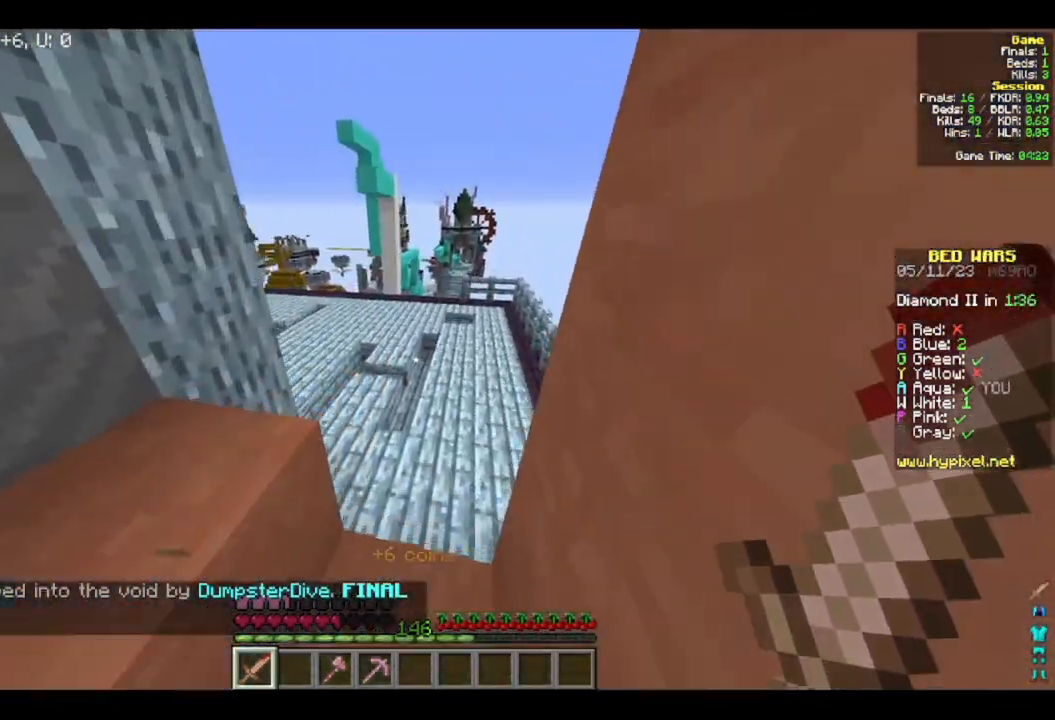
{"keys": ["w"], "mouse": [], "events": []}
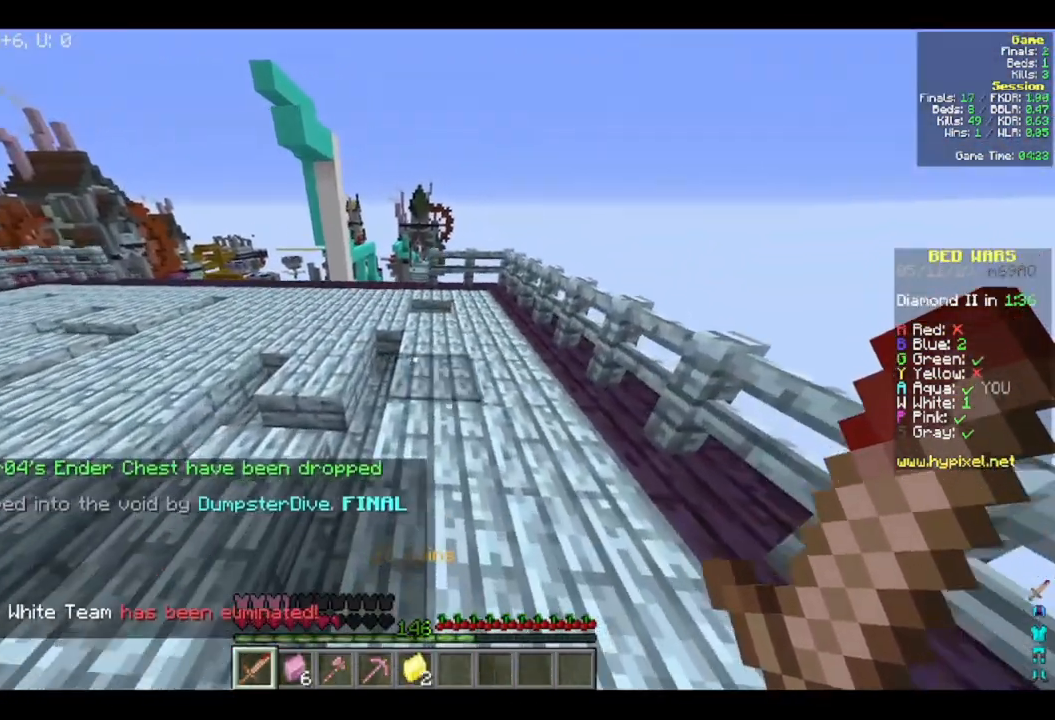
{"keys": ["w"], "mouse": [], "events": []}
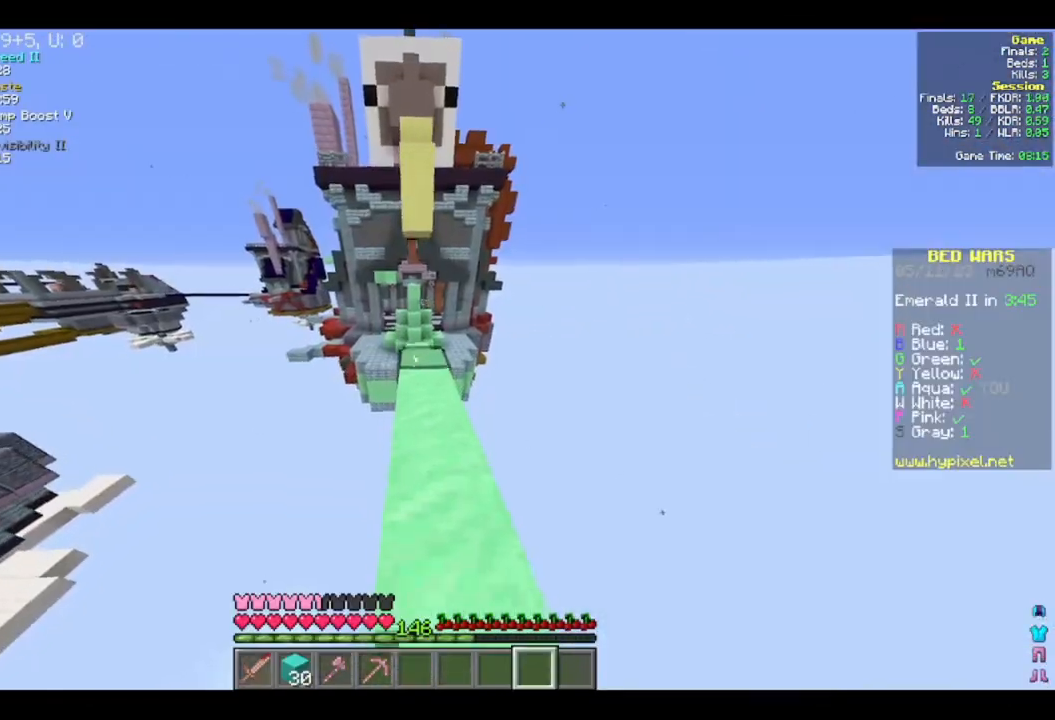
{"keys": ["w"], "mouse": [], "events": []}
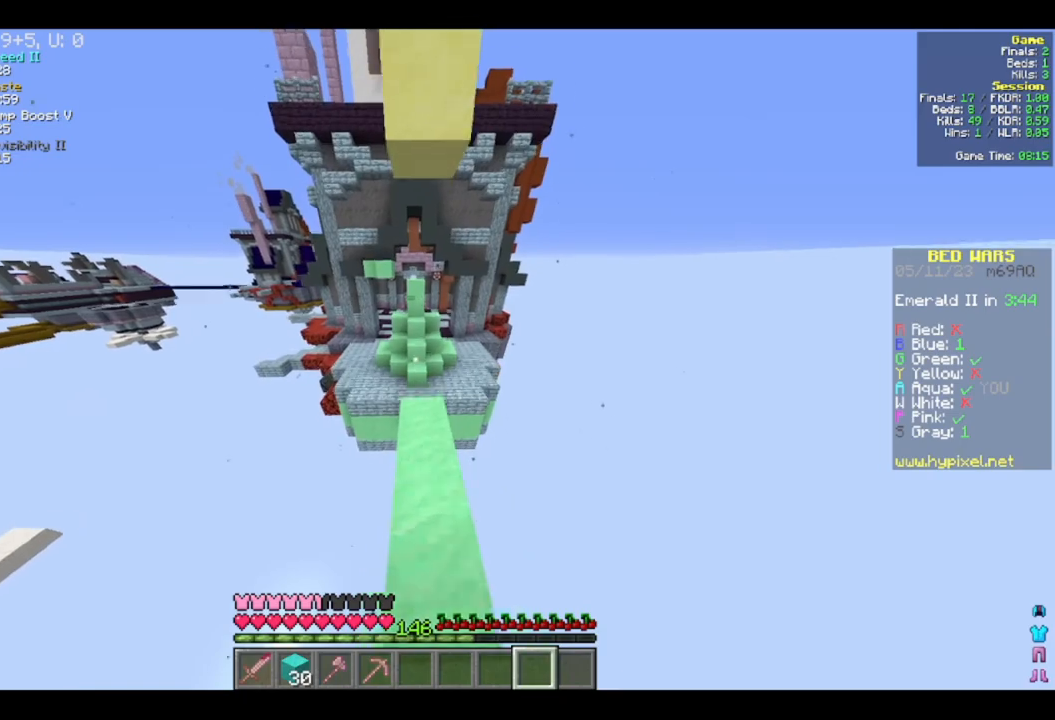
{"keys": ["w"], "mouse": [], "events": []}
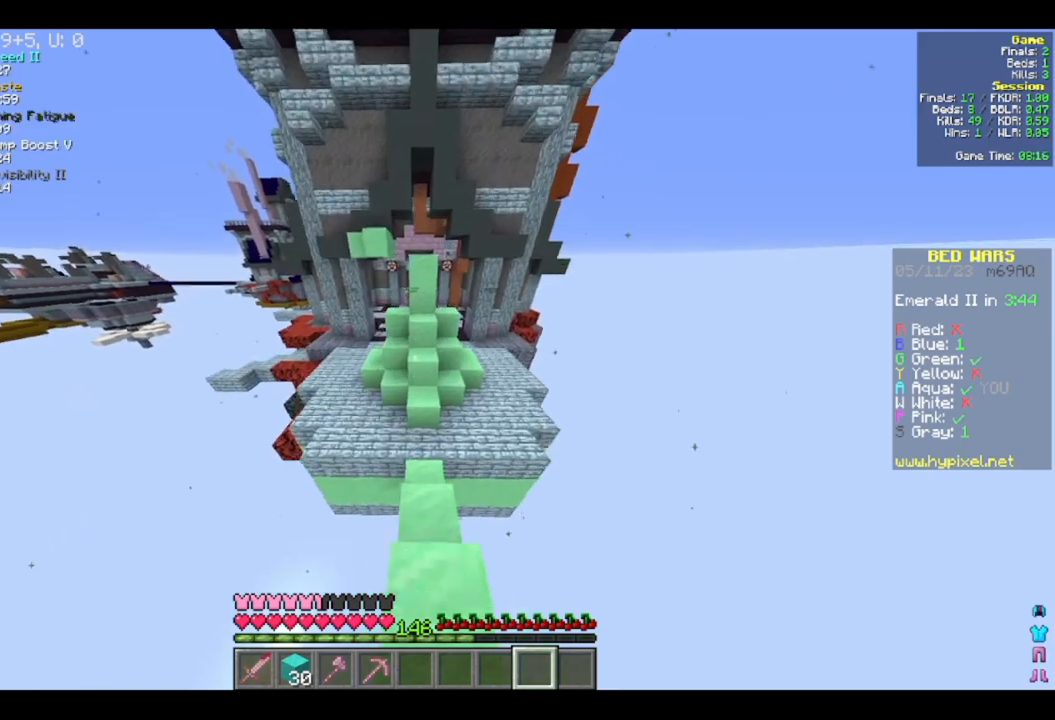
{"keys": ["w"], "mouse": [], "events": [[300, "d", "down"], [467, "d", "up"]]}
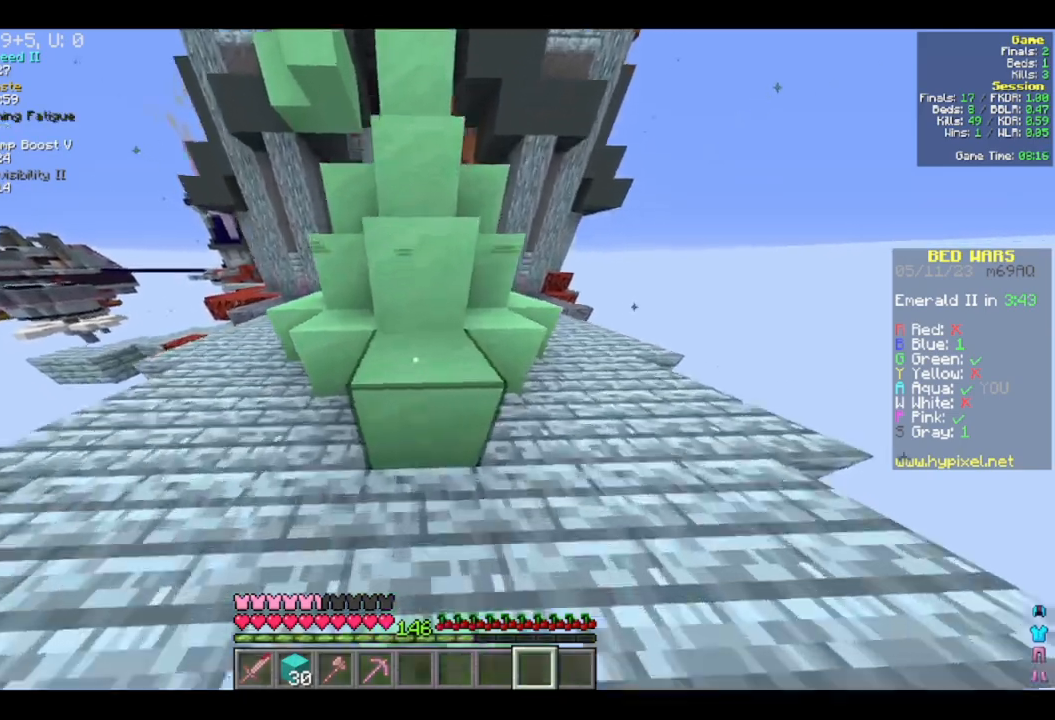
{"keys": ["a"], "mouse": ["left"], "events": [[67, "a", "down"], [100, "w", "up"], [450, "mouse_left", "down"]]}
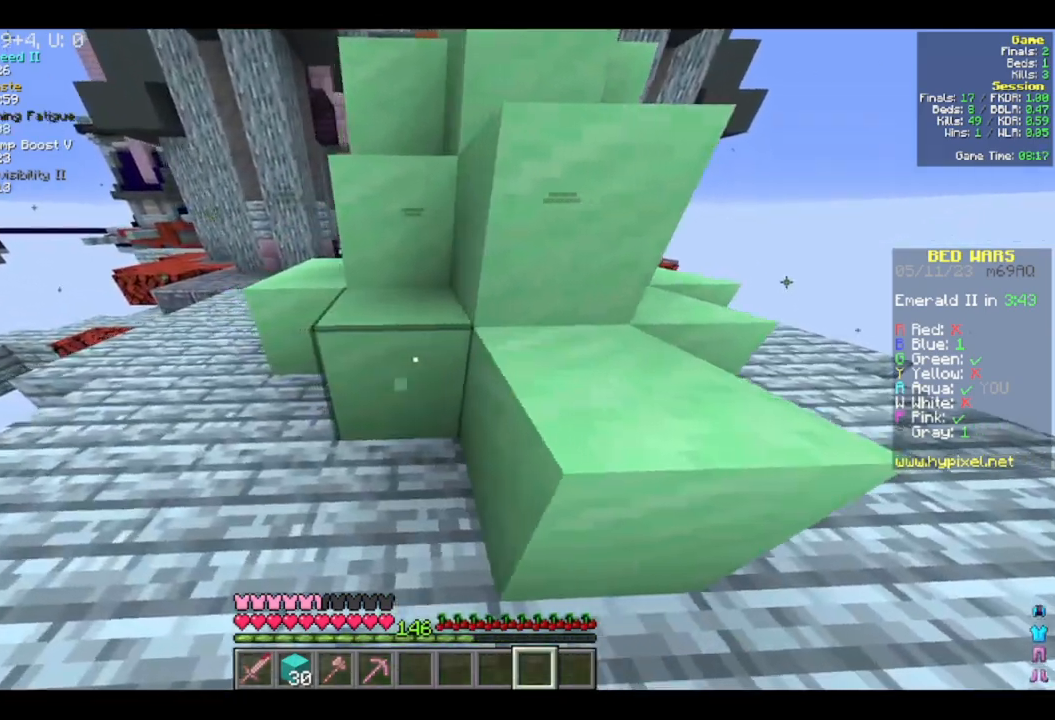
{"keys": ["a"], "mouse": ["left"], "events": []}
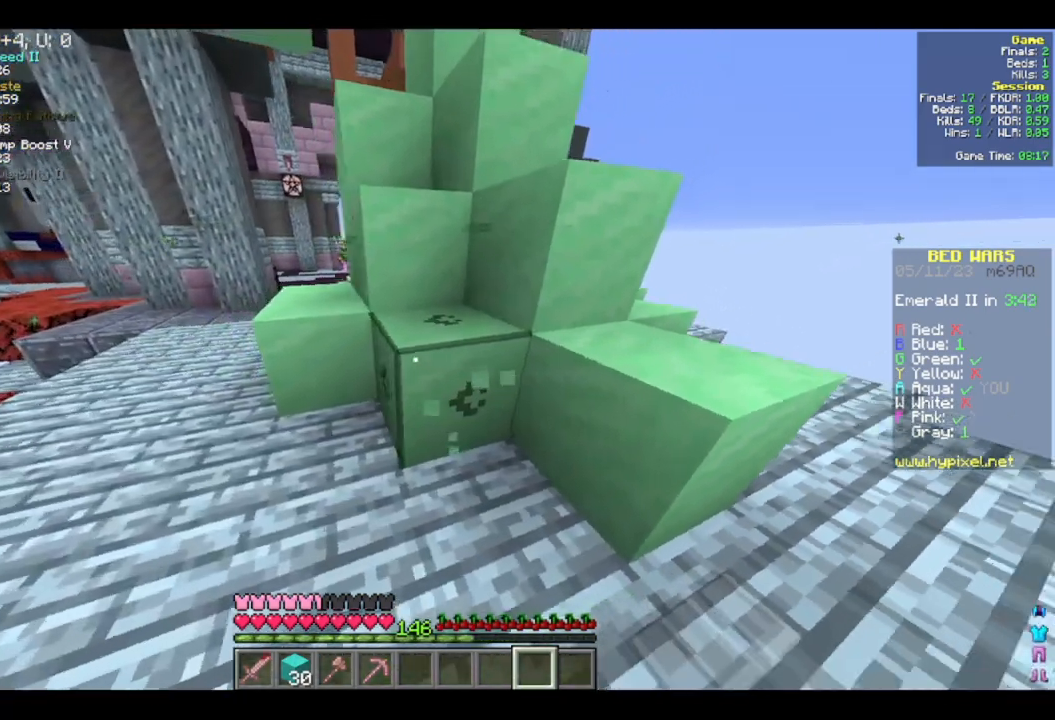
{"keys": ["a"], "mouse": ["left"], "events": [[17, "a", "up"], [217, "s", "down"], [350, "s", "up"], [467, "a", "down"]]}
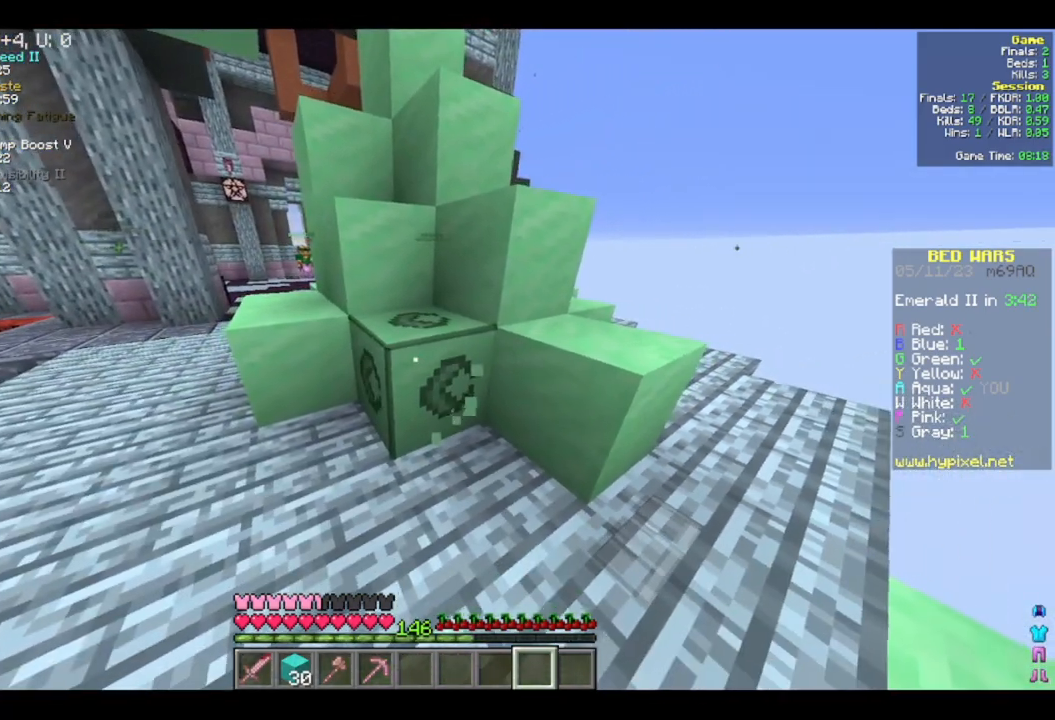
{"keys": [], "mouse": ["left"], "events": [[150, "a", "up"]]}
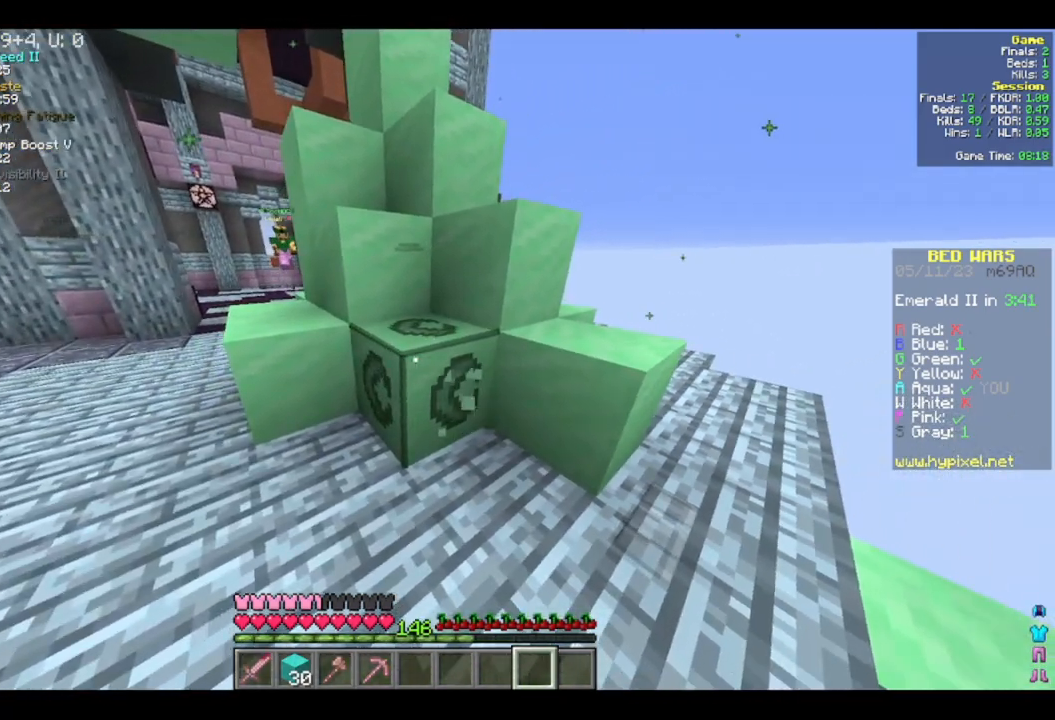
{"keys": [], "mouse": ["left"], "events": [[67, "a", "down"], [217, "a", "up"]]}
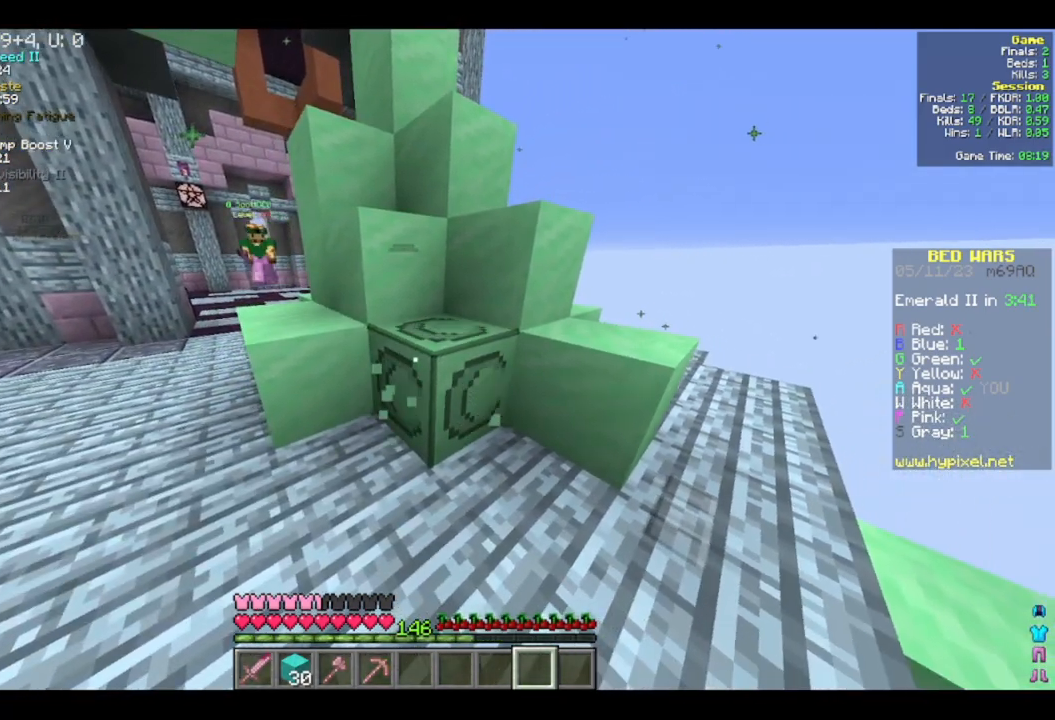
{"keys": [], "mouse": ["left"], "events": [[150, "a", "down"], [317, "a", "up"]]}
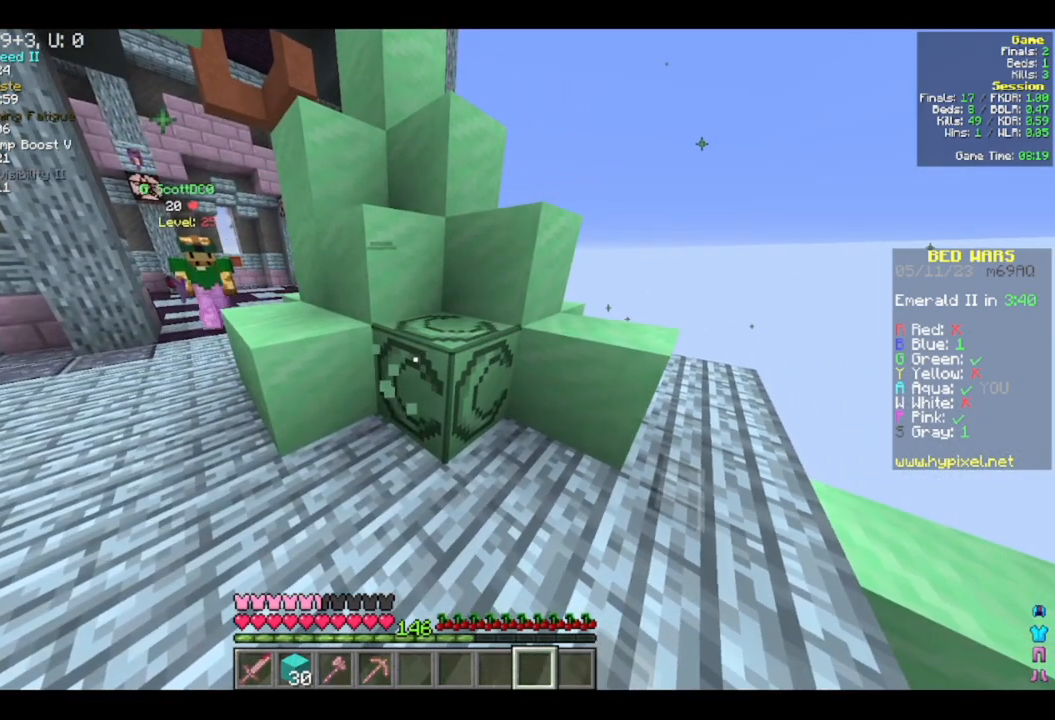
{"keys": [], "mouse": ["left"], "events": []}
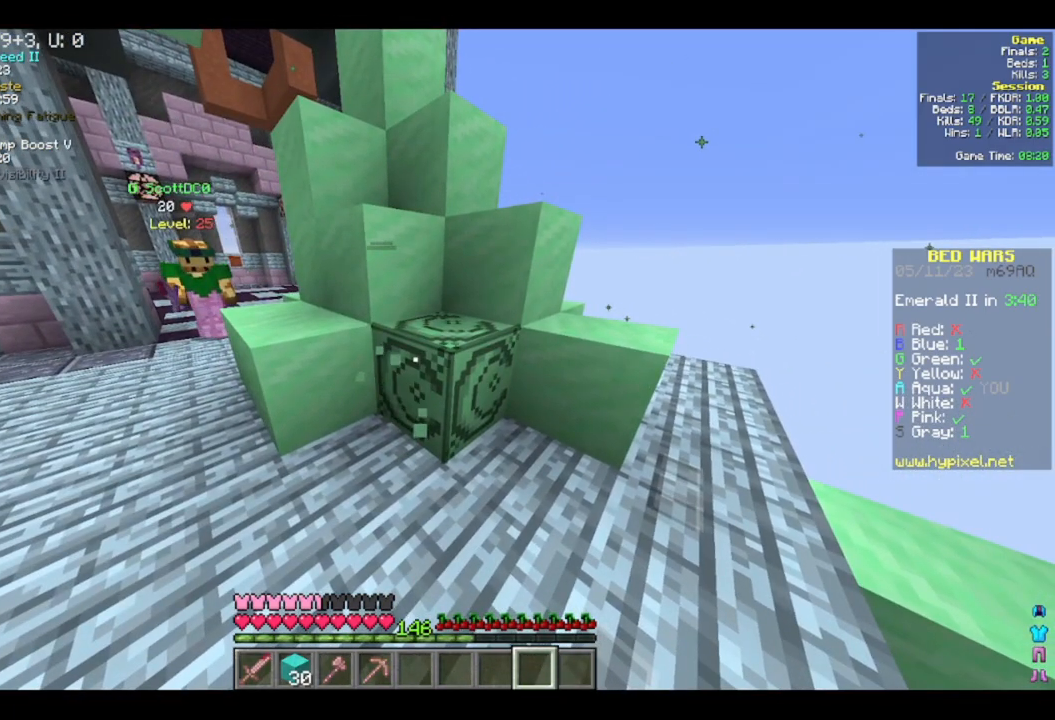
{"keys": [], "mouse": ["left"], "events": []}
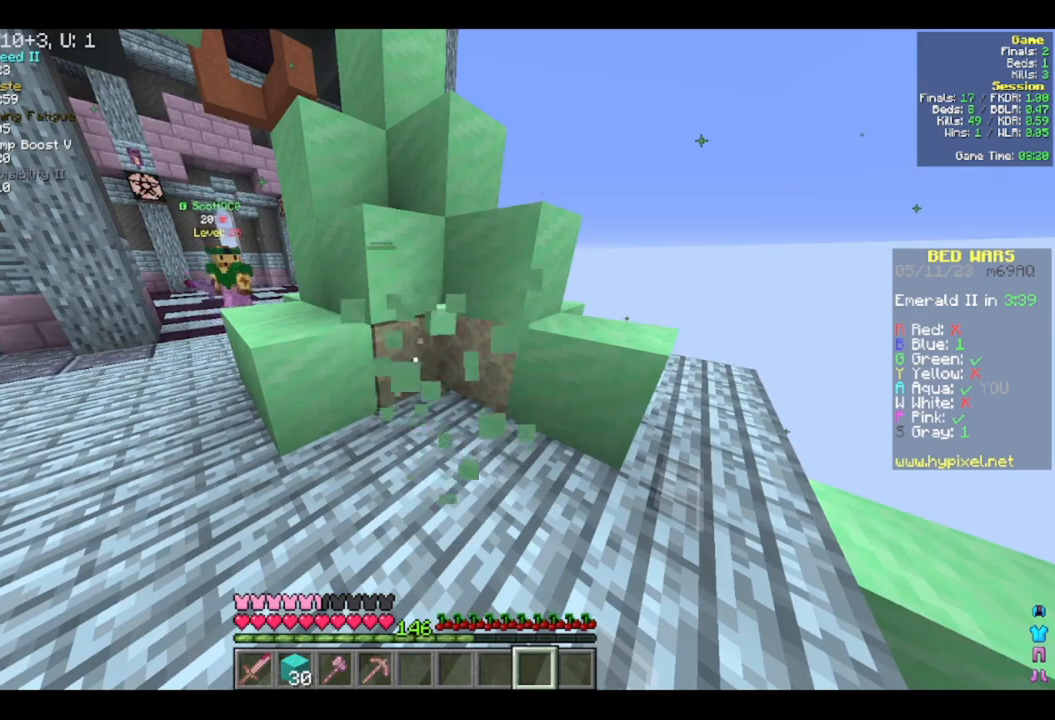
{"keys": [], "mouse": ["left"], "events": []}
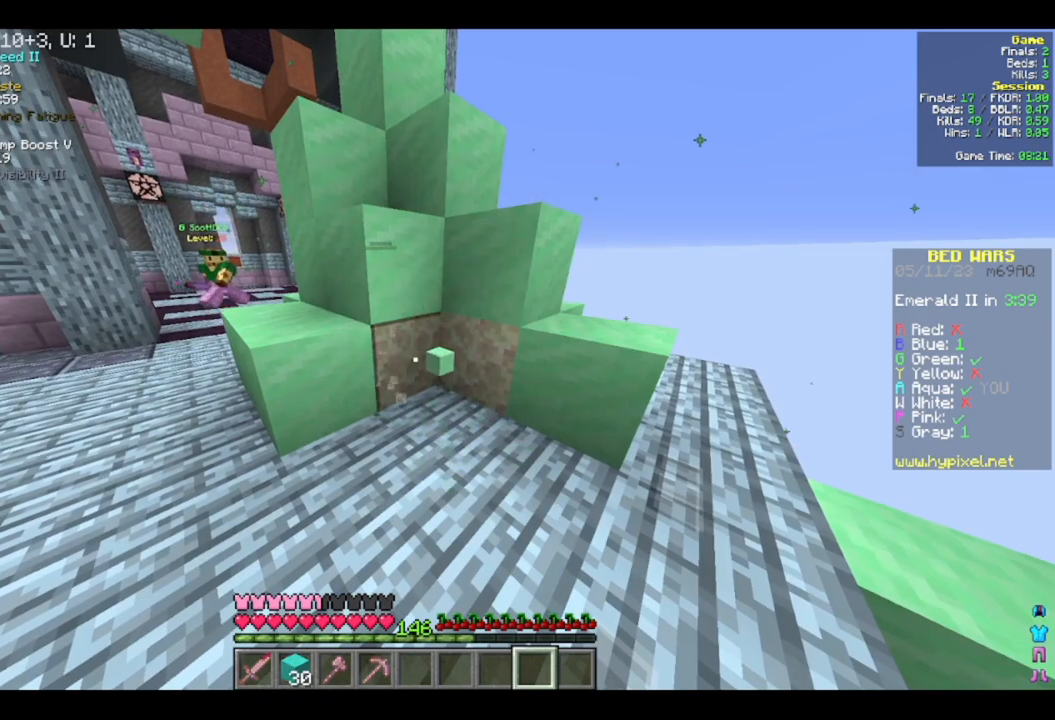
{"keys": [], "mouse": ["left"], "events": []}